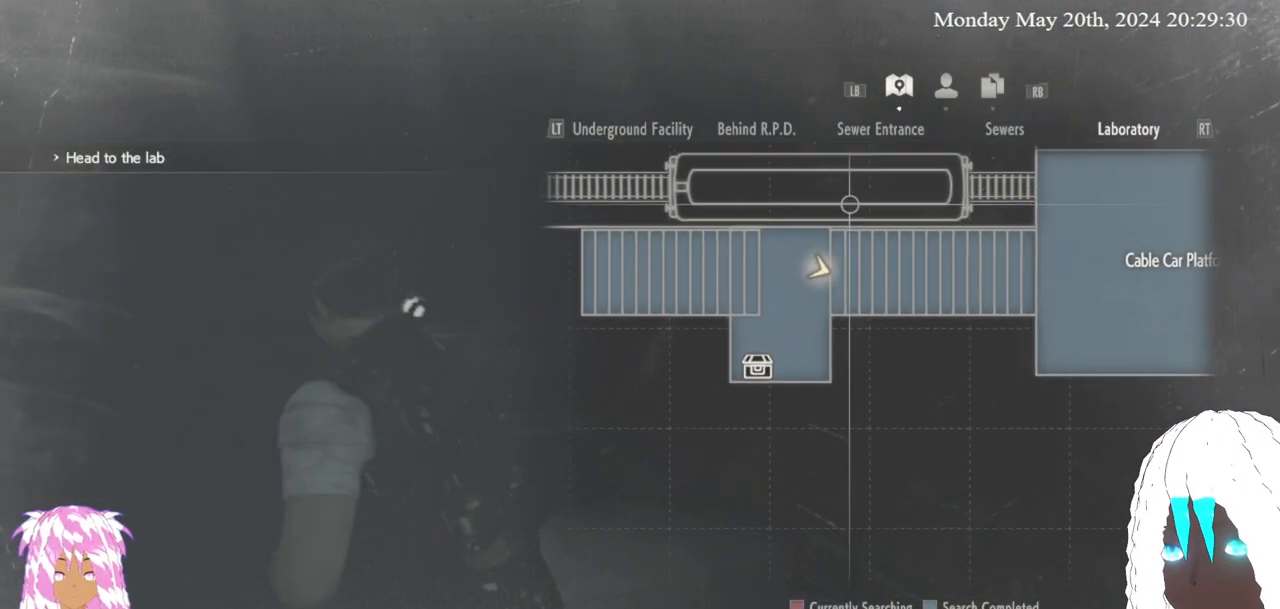
Gameplay with a controller (PlayStation layout); each line is a JSON object with the inputs held at the frame after it. "events" lists button and stick changes between this image and that frame as [ms after this image, input, new state], when the widget could be followed in between. Not read: R3.
{"buttons": [], "left_stick": "right", "right_stick": "center", "events": [[100, "left_stick", "up-left"], [433, "left_stick", "center"], [500, "left_stick", "right"]]}
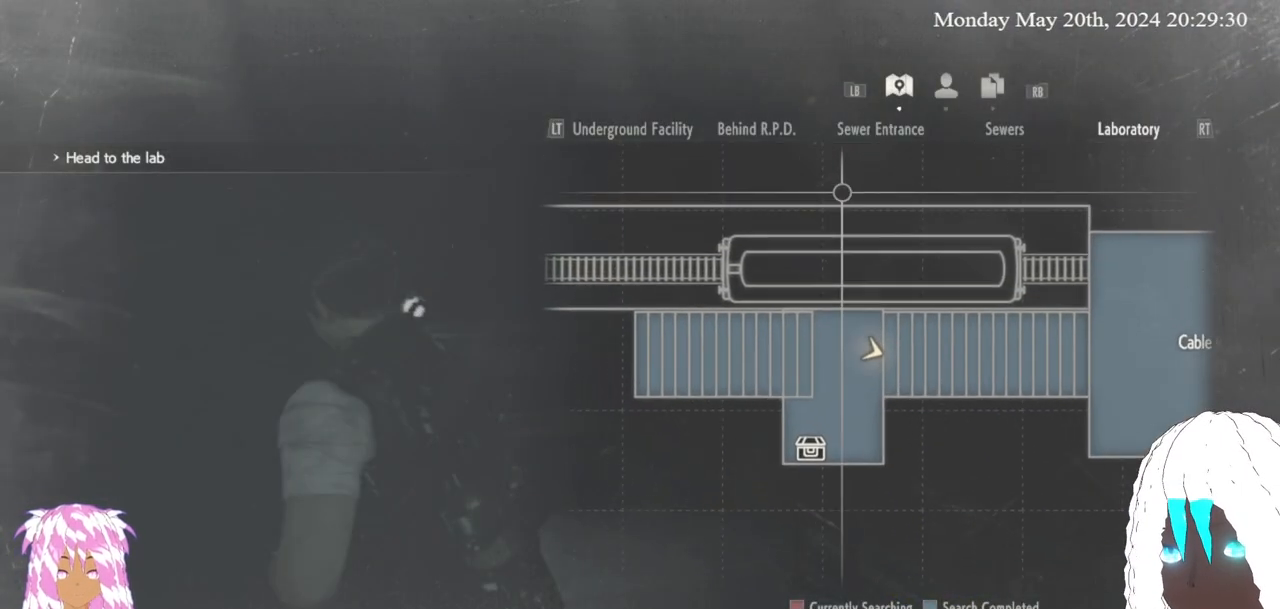
{"buttons": [], "left_stick": "right", "right_stick": "center", "events": []}
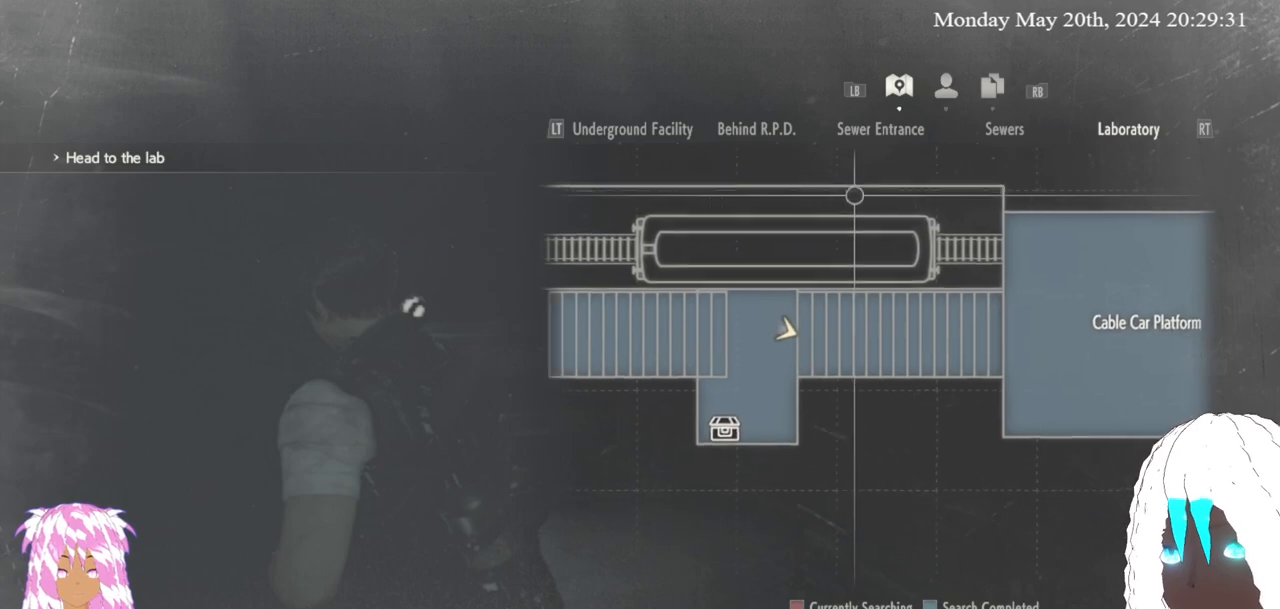
{"buttons": [], "left_stick": "right", "right_stick": "center", "events": []}
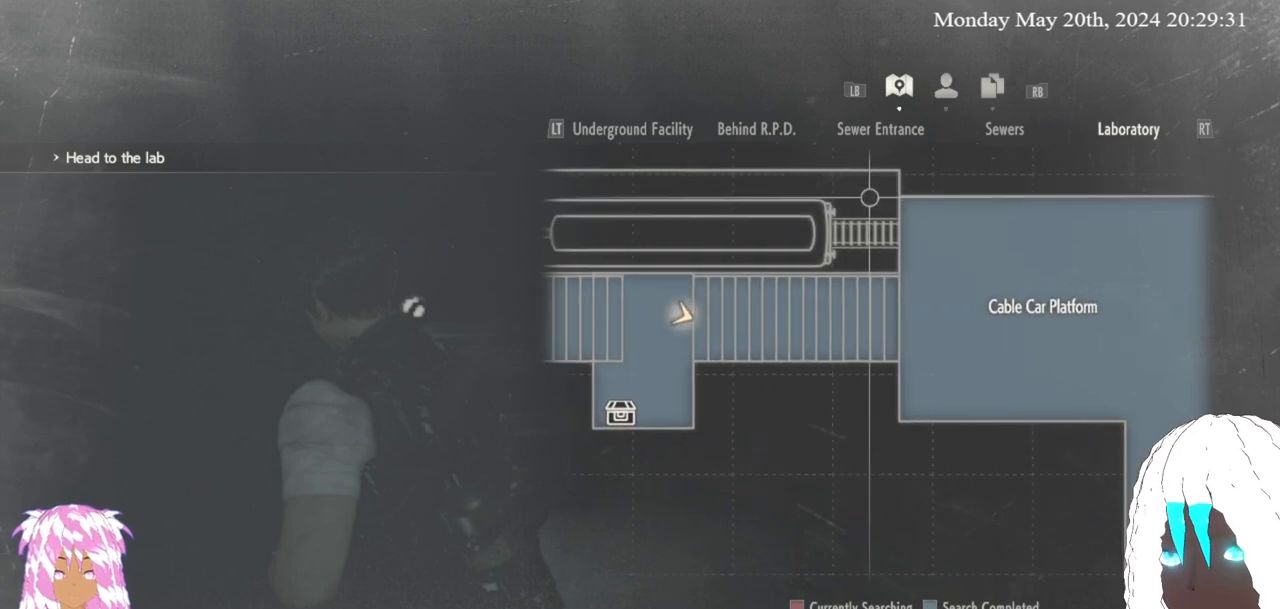
{"buttons": [], "left_stick": "down-right", "right_stick": "center", "events": [[33, "left_stick", "down-right"]]}
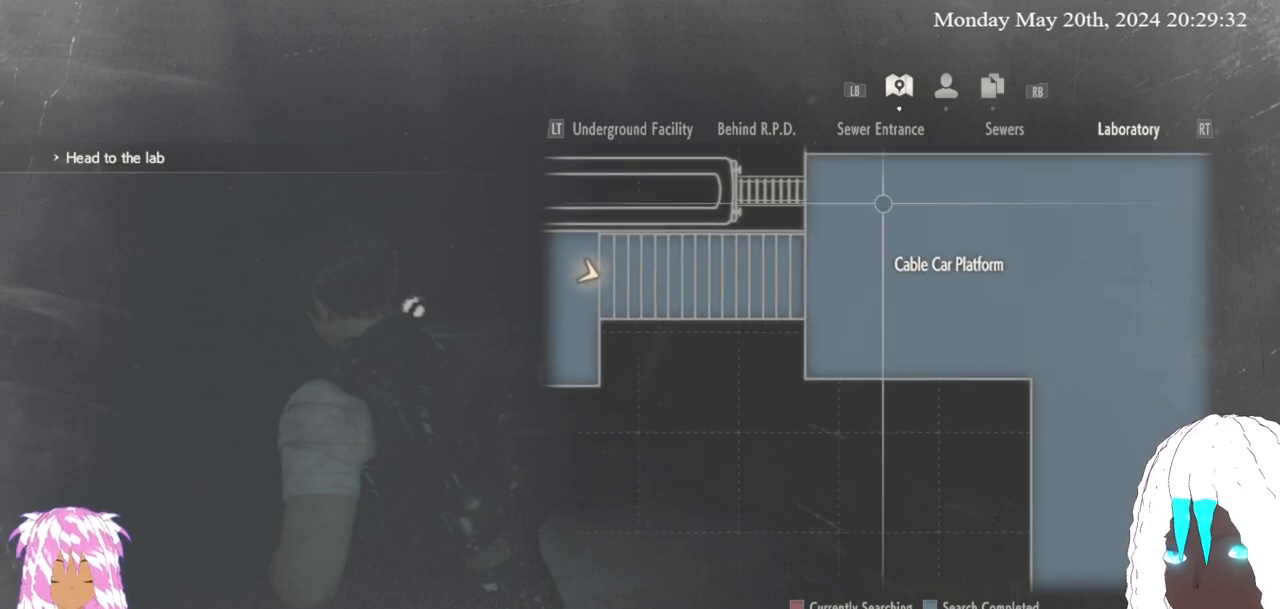
{"buttons": [], "left_stick": "down-right", "right_stick": "center", "events": []}
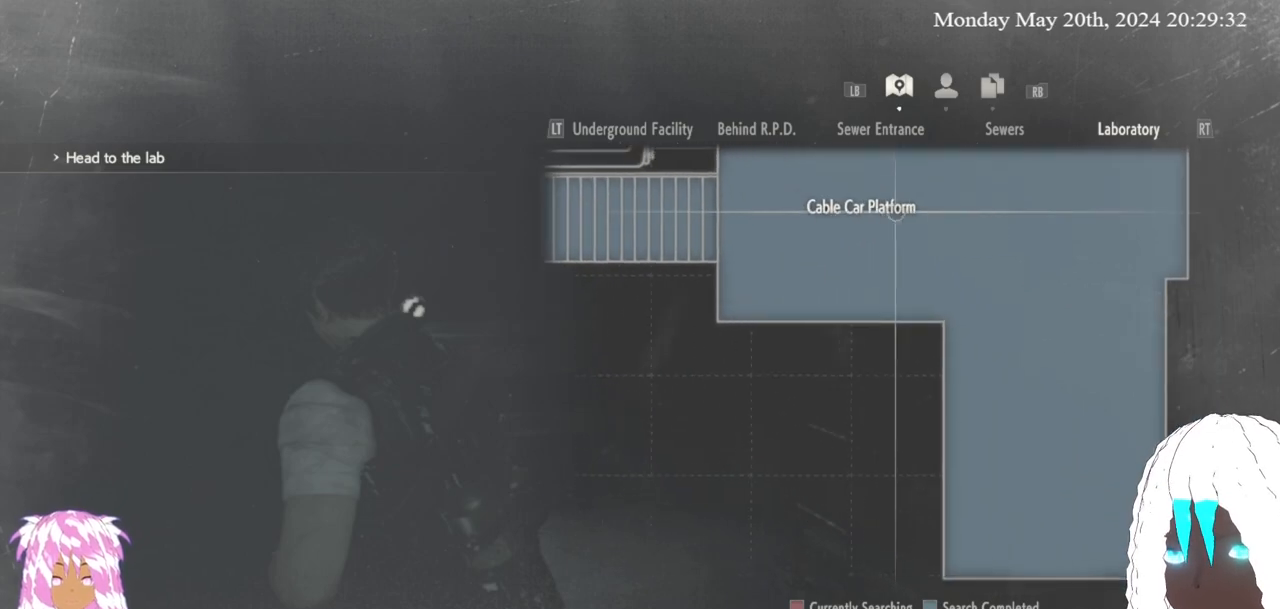
{"buttons": ["SELECT"], "left_stick": "center", "right_stick": "center", "events": [[233, "left_stick", "up-right"], [367, "left_stick", "center"], [467, "SELECT", "down"]]}
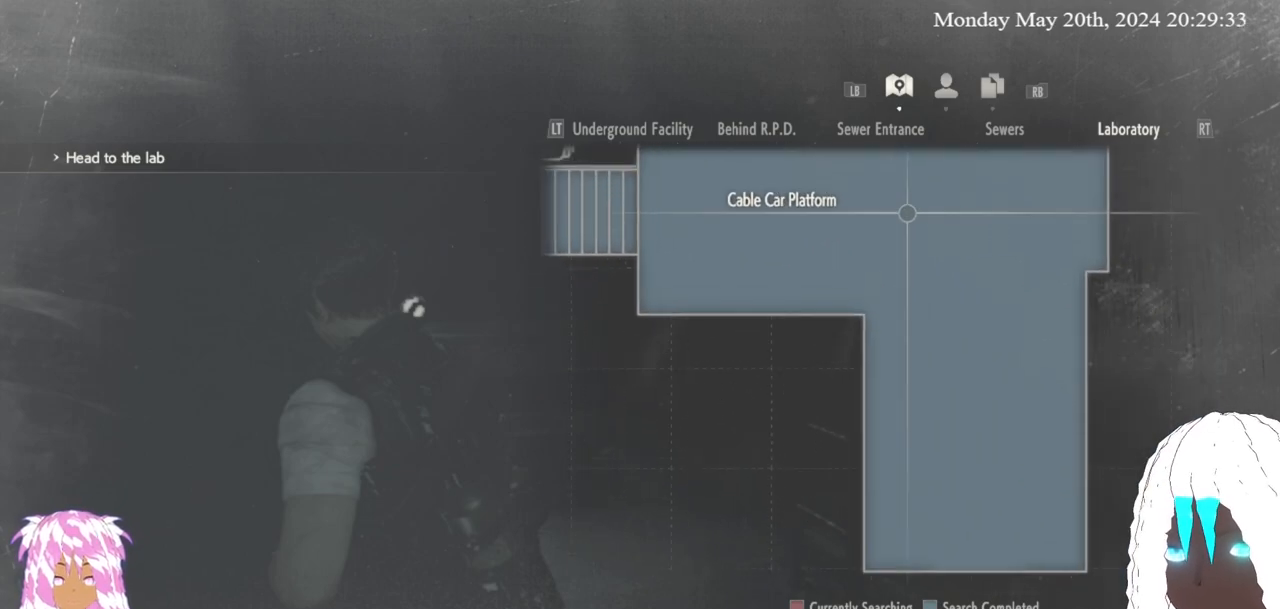
{"buttons": [], "left_stick": "down-left", "right_stick": "left", "events": [[83, "SELECT", "up"], [283, "right_stick", "left"], [350, "left_stick", "down"], [450, "left_stick", "down-left"]]}
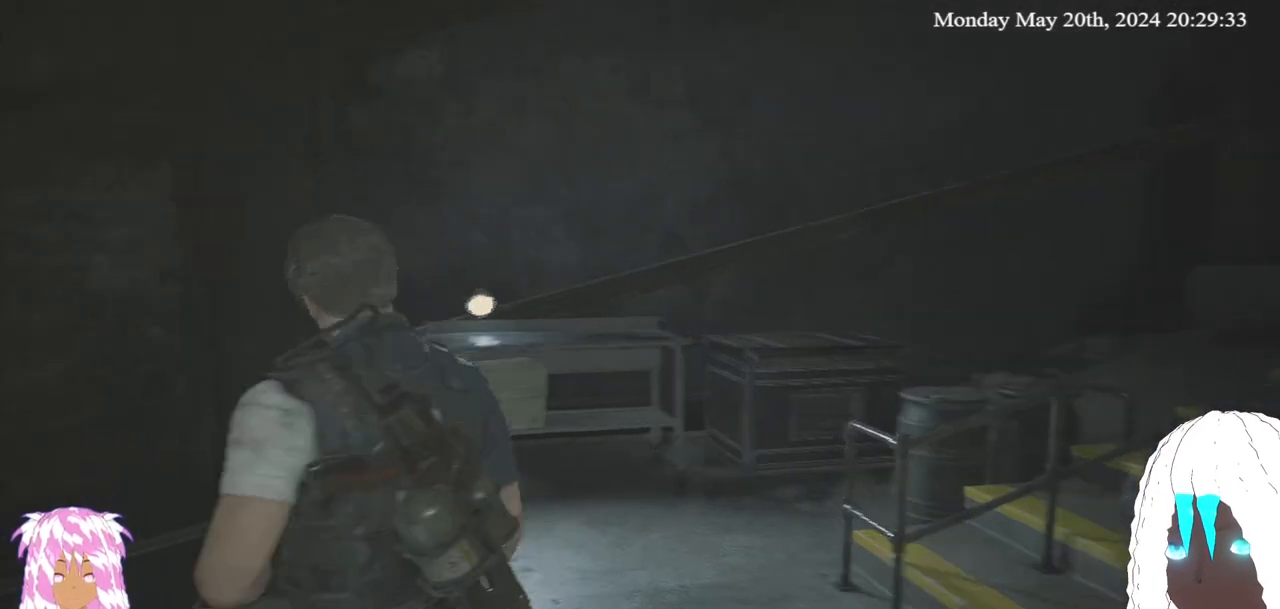
{"buttons": [], "left_stick": "up-left", "right_stick": "center", "events": [[33, "left_stick", "left"], [100, "left_stick", "up-left"], [467, "right_stick", "center"]]}
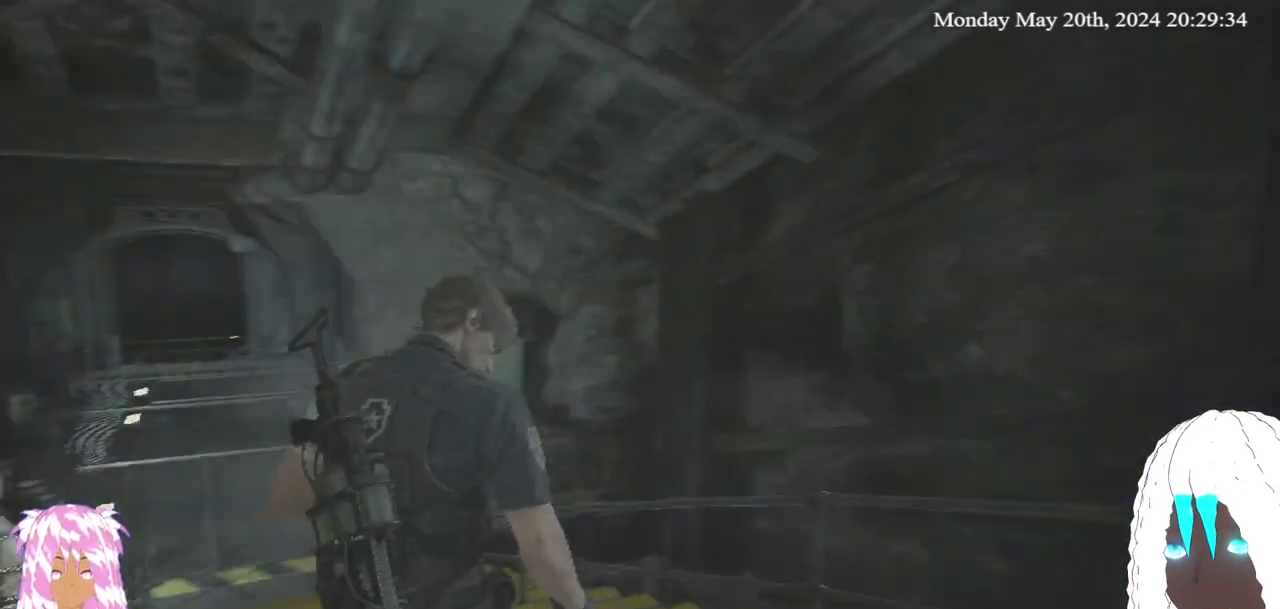
{"buttons": [], "left_stick": "up-left", "right_stick": "left", "events": [[183, "right_stick", "left"]]}
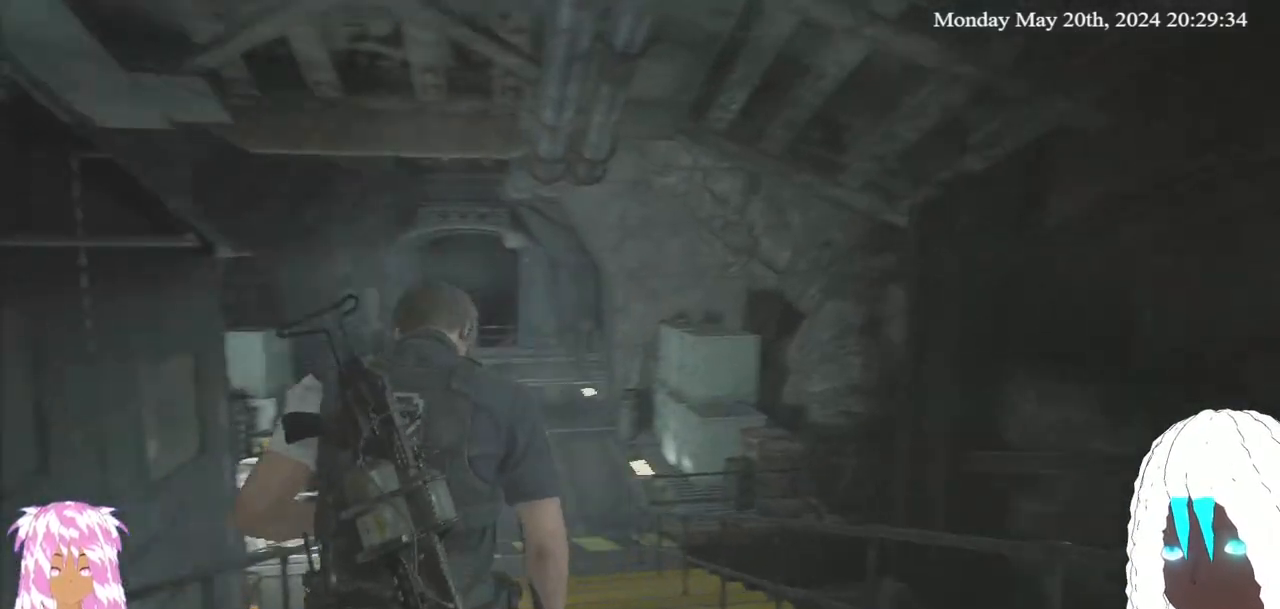
{"buttons": [], "left_stick": "up", "right_stick": "center", "events": [[33, "left_stick", "up"], [67, "right_stick", "center"]]}
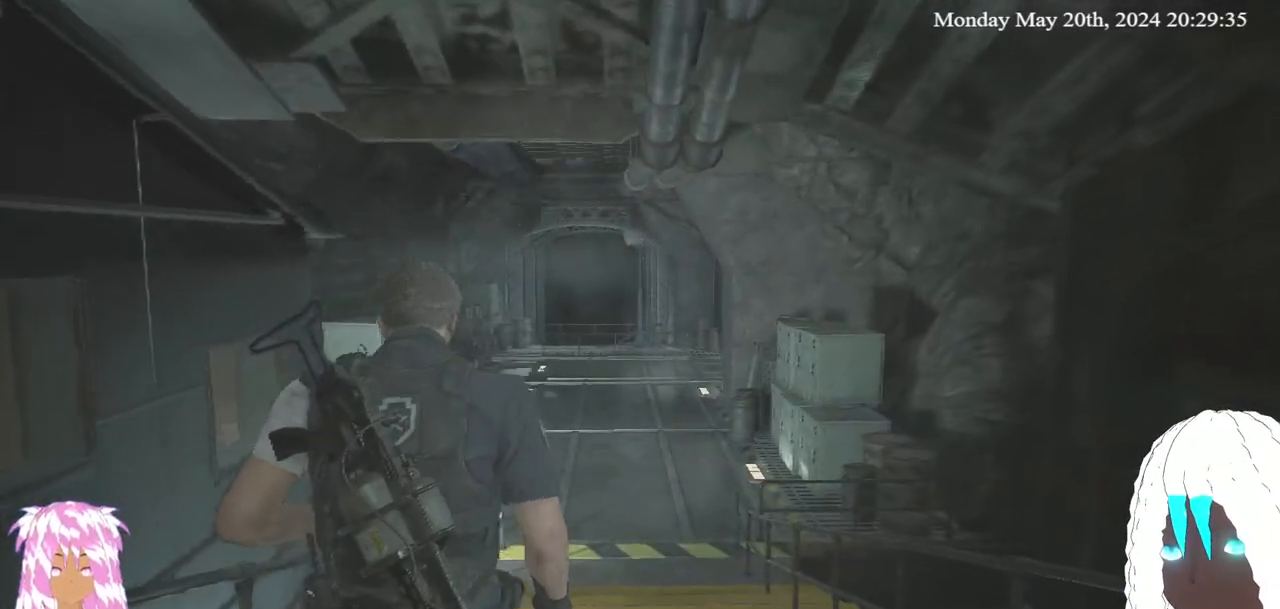
{"buttons": [], "left_stick": "up", "right_stick": "center", "events": [[67, "right_stick", "up-left"], [400, "right_stick", "center"]]}
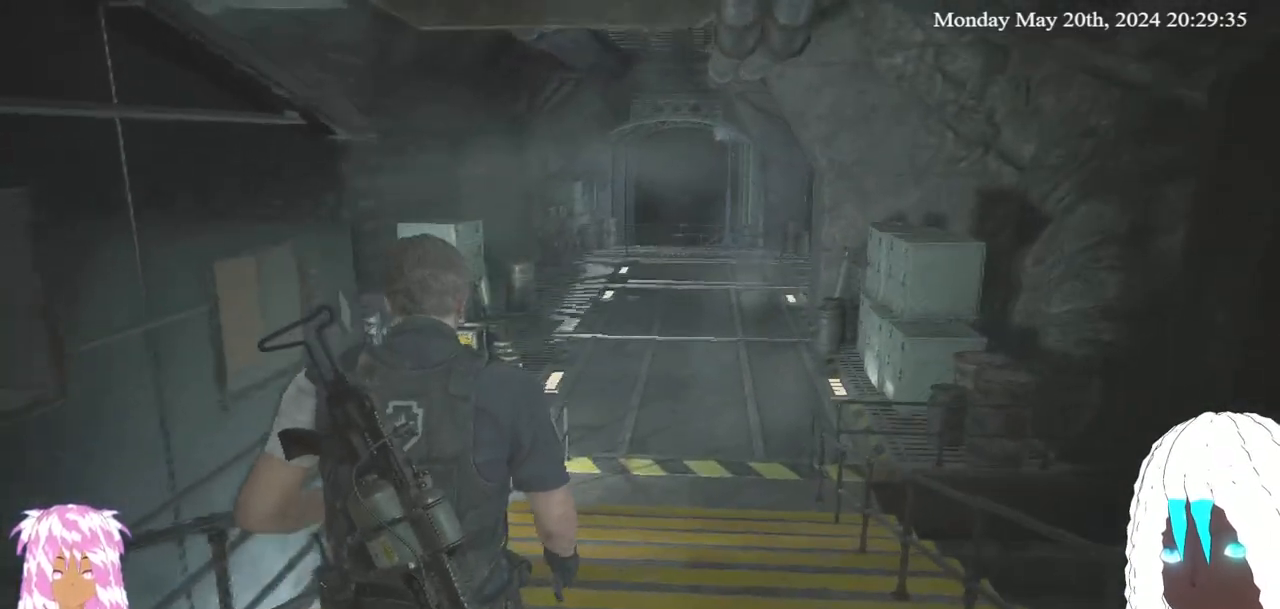
{"buttons": [], "left_stick": "up", "right_stick": "left", "events": [[317, "right_stick", "left"]]}
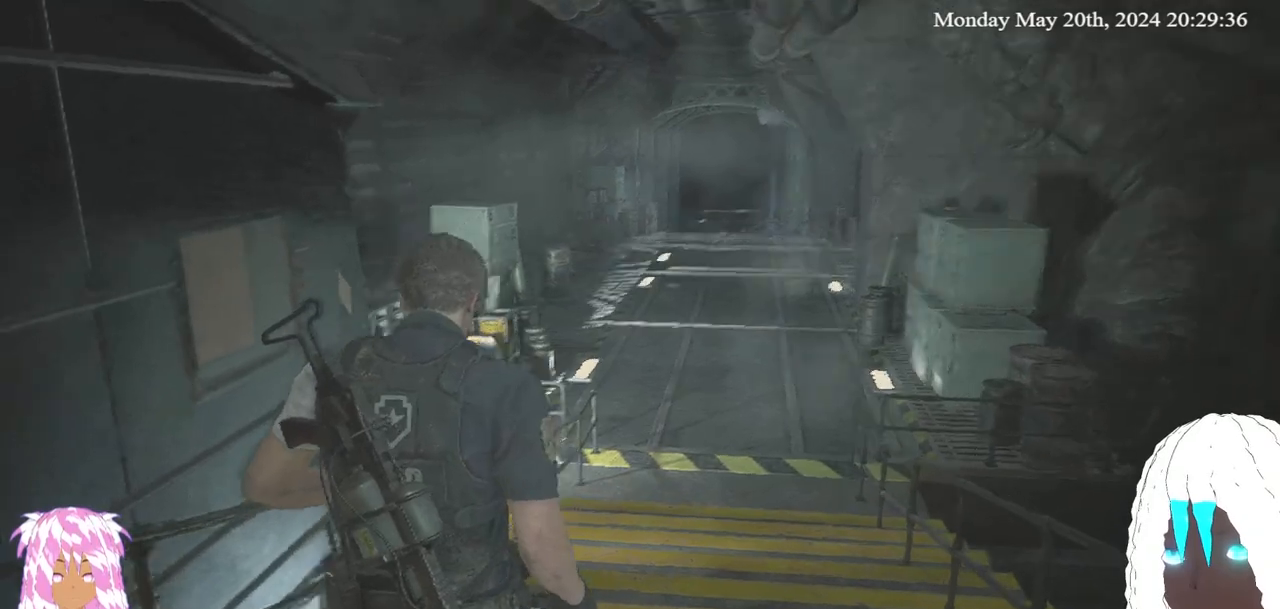
{"buttons": [], "left_stick": "up-right", "right_stick": "center", "events": [[133, "left_stick", "up-right"], [300, "right_stick", "center"]]}
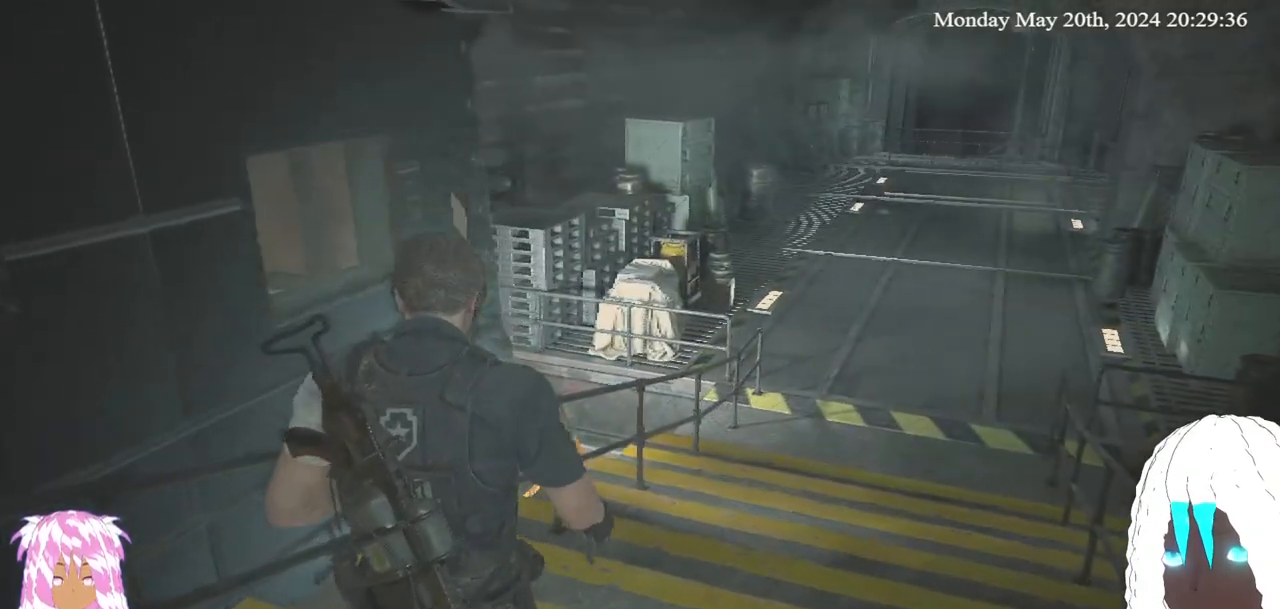
{"buttons": ["L3"], "left_stick": "up-right", "right_stick": "center", "events": [[433, "L3", "down"]]}
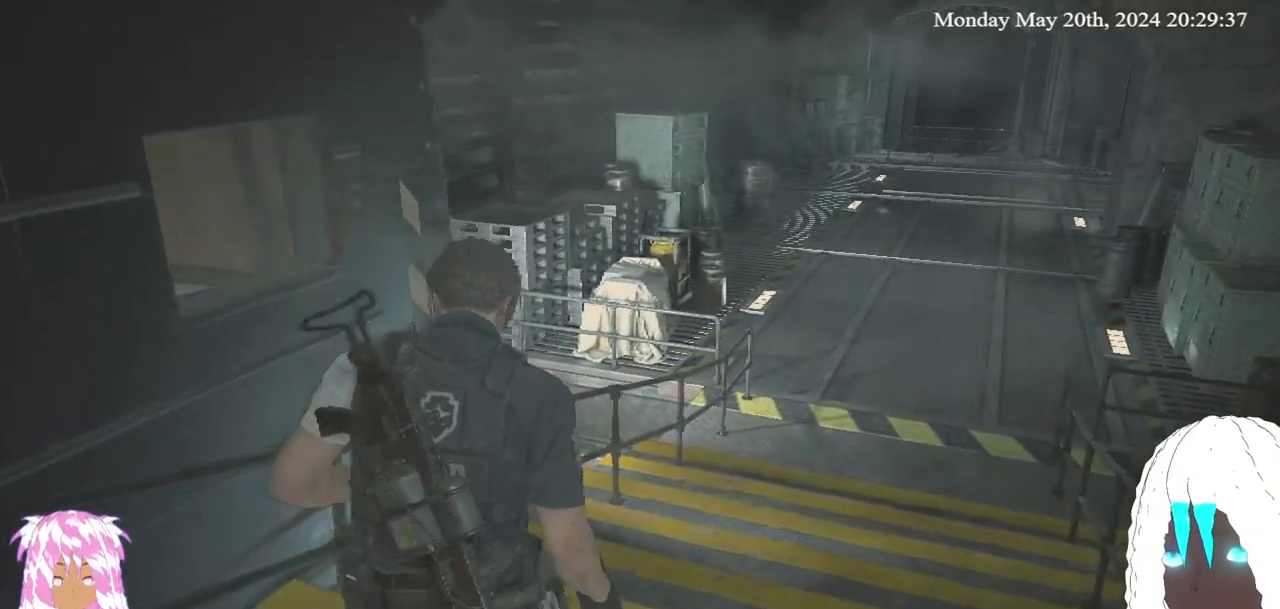
{"buttons": [], "left_stick": "up-right", "right_stick": "center", "events": [[100, "L3", "up"]]}
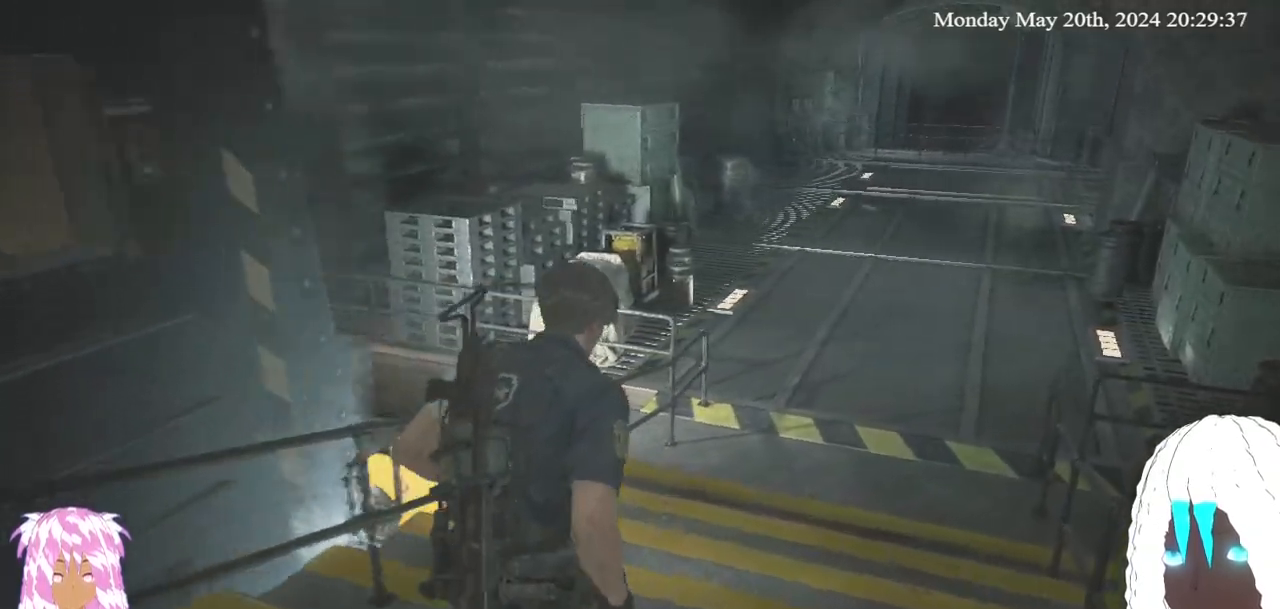
{"buttons": [], "left_stick": "up-right", "right_stick": "center", "events": []}
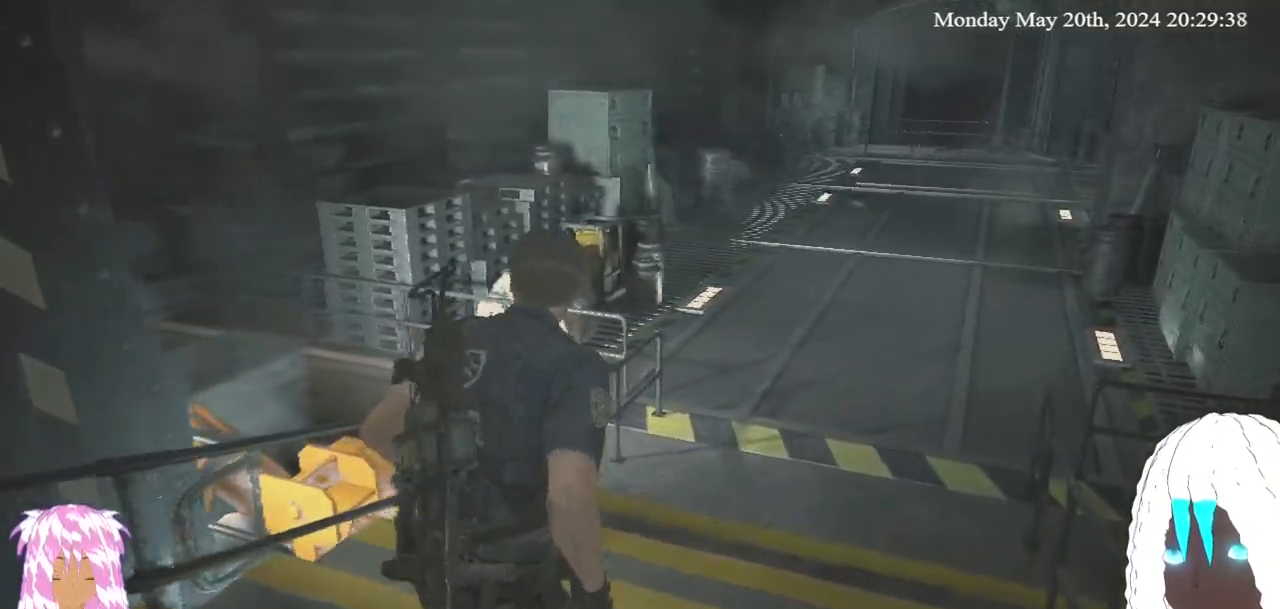
{"buttons": [], "left_stick": "up-right", "right_stick": "center", "events": []}
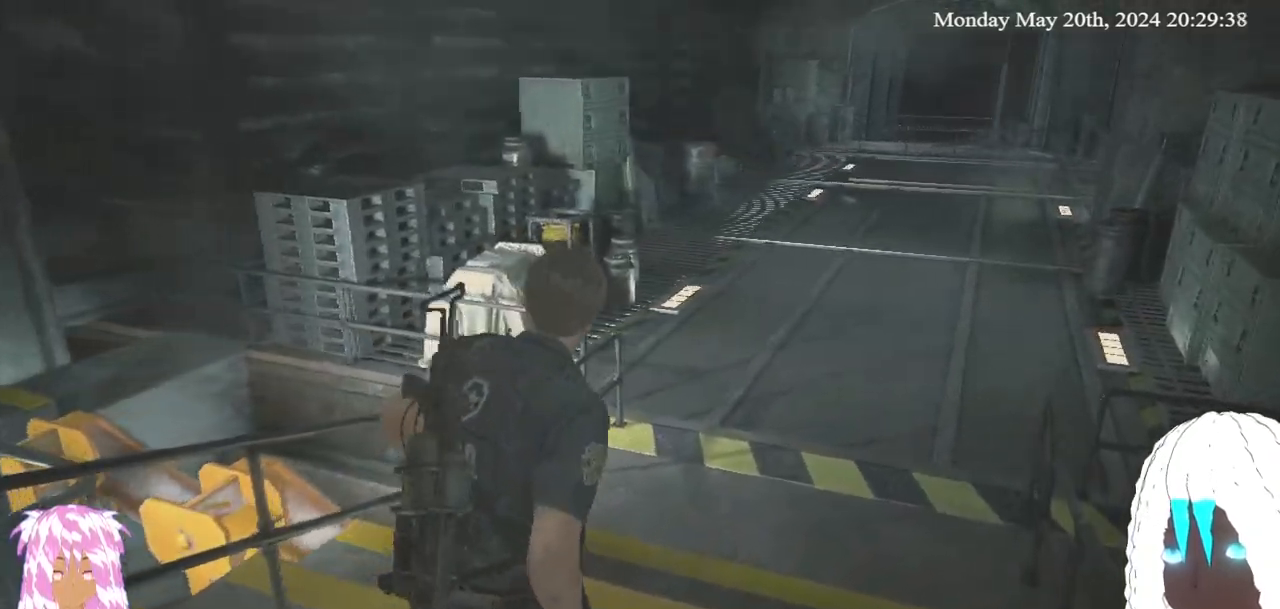
{"buttons": [], "left_stick": "up-right", "right_stick": "center", "events": []}
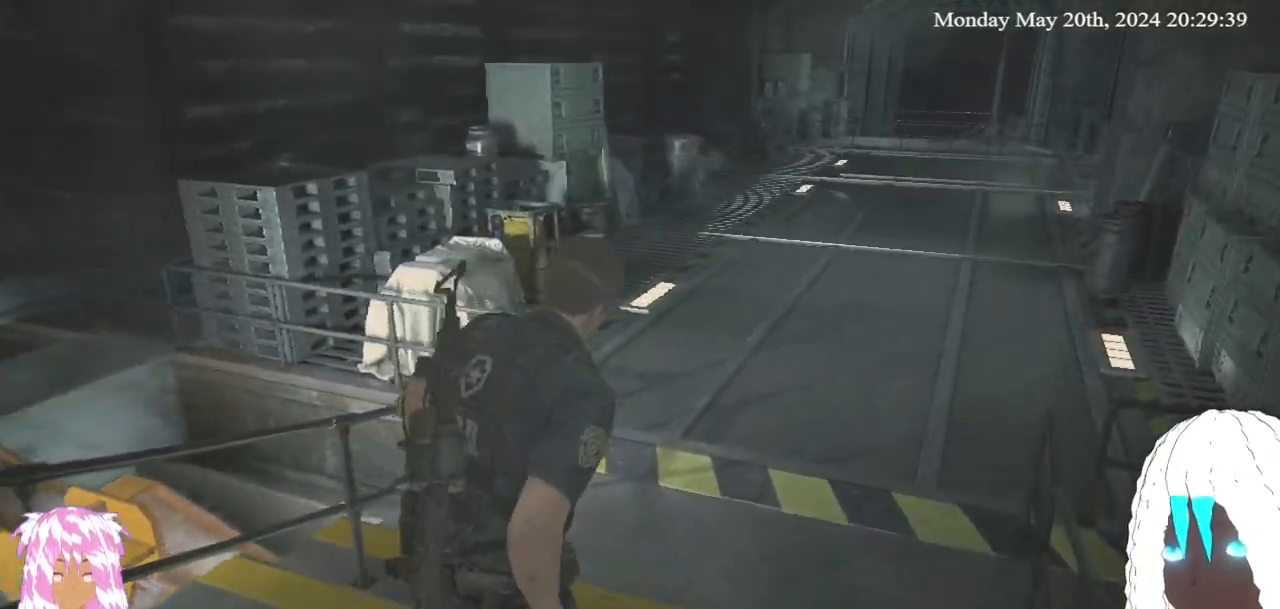
{"buttons": [], "left_stick": "up-right", "right_stick": "center", "events": []}
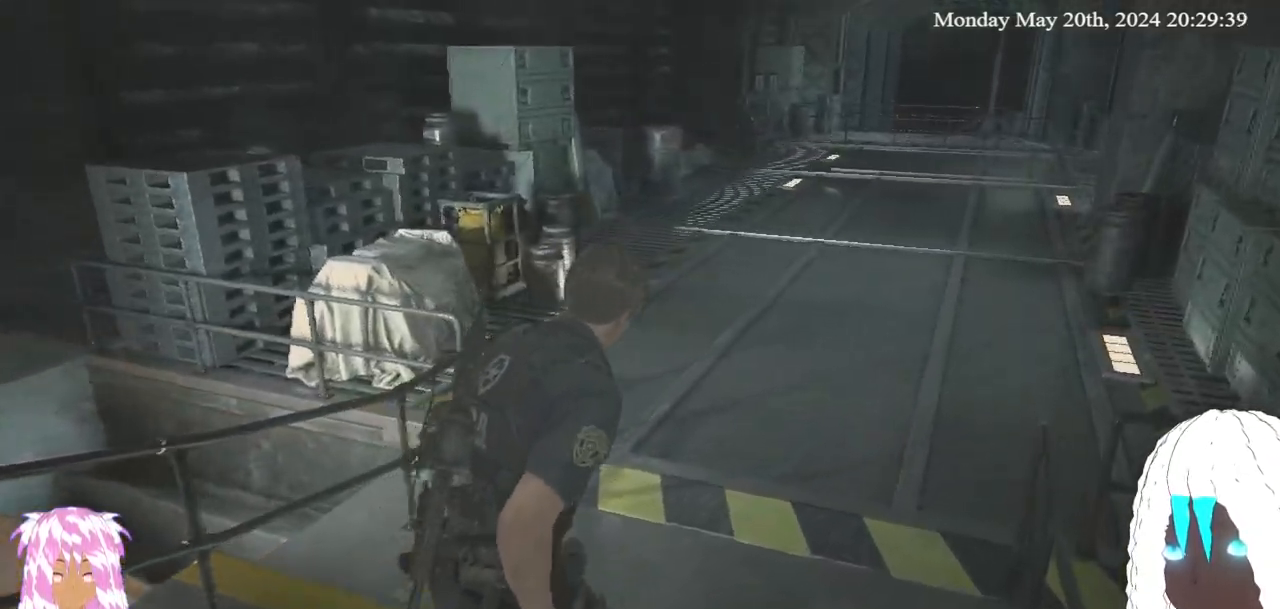
{"buttons": [], "left_stick": "up-right", "right_stick": "right", "events": [[133, "right_stick", "right"]]}
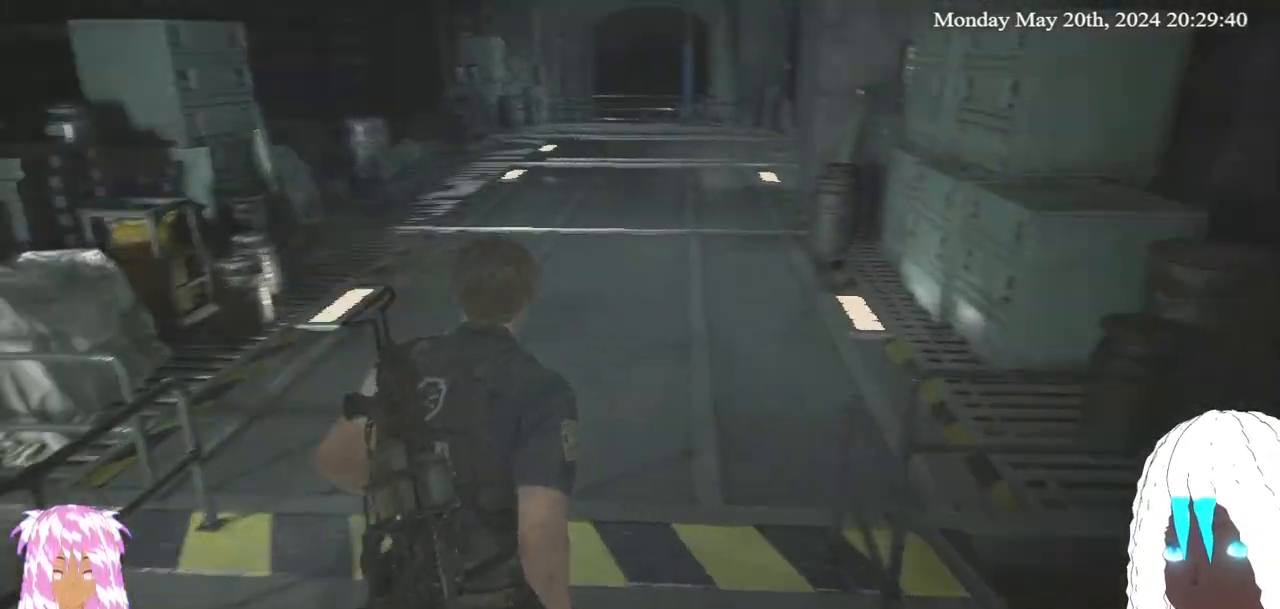
{"buttons": [], "left_stick": "up", "right_stick": "right", "events": [[100, "right_stick", "center"], [167, "left_stick", "up"], [333, "right_stick", "right"]]}
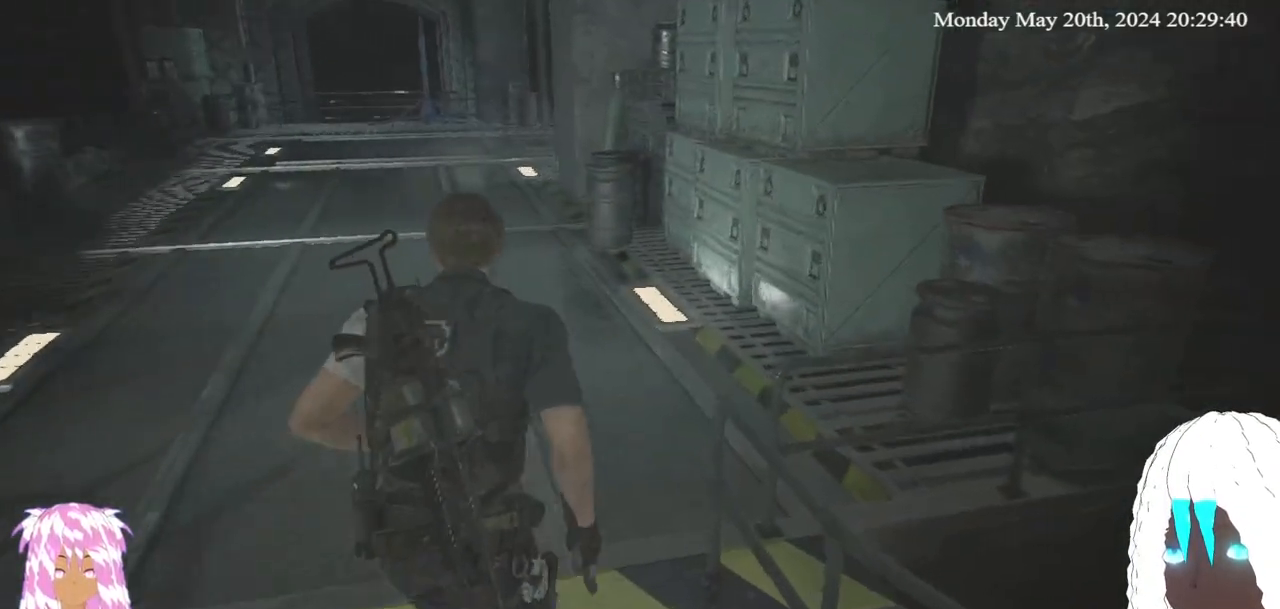
{"buttons": [], "left_stick": "up", "right_stick": "center", "events": [[267, "right_stick", "center"]]}
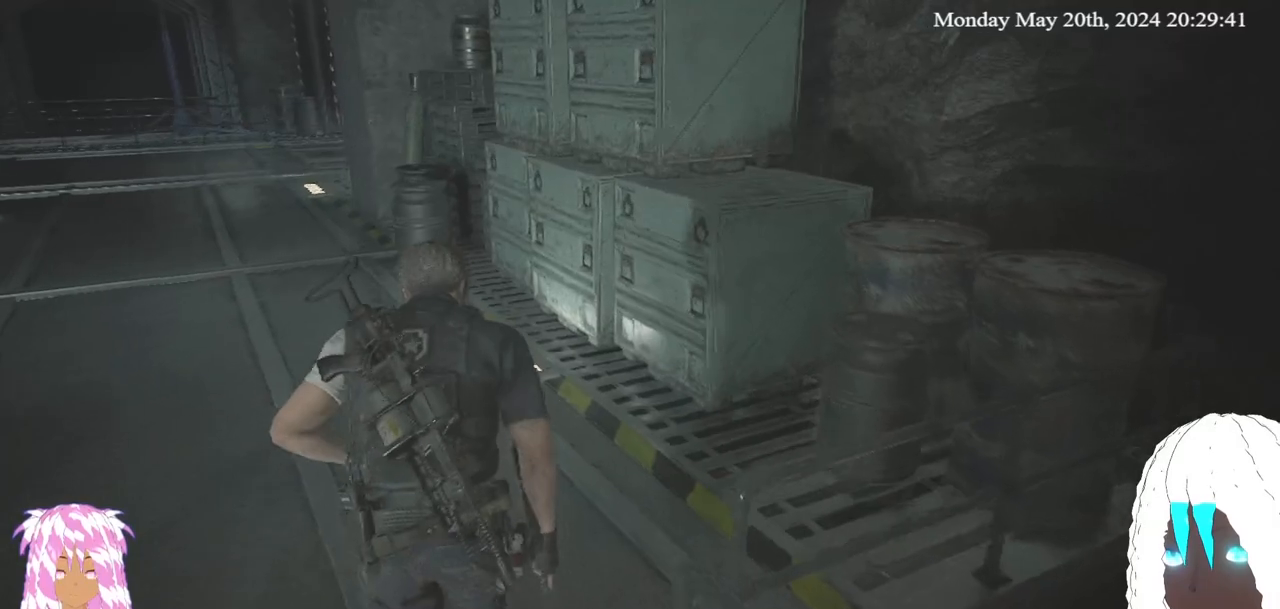
{"buttons": [], "left_stick": "up", "right_stick": "center", "events": []}
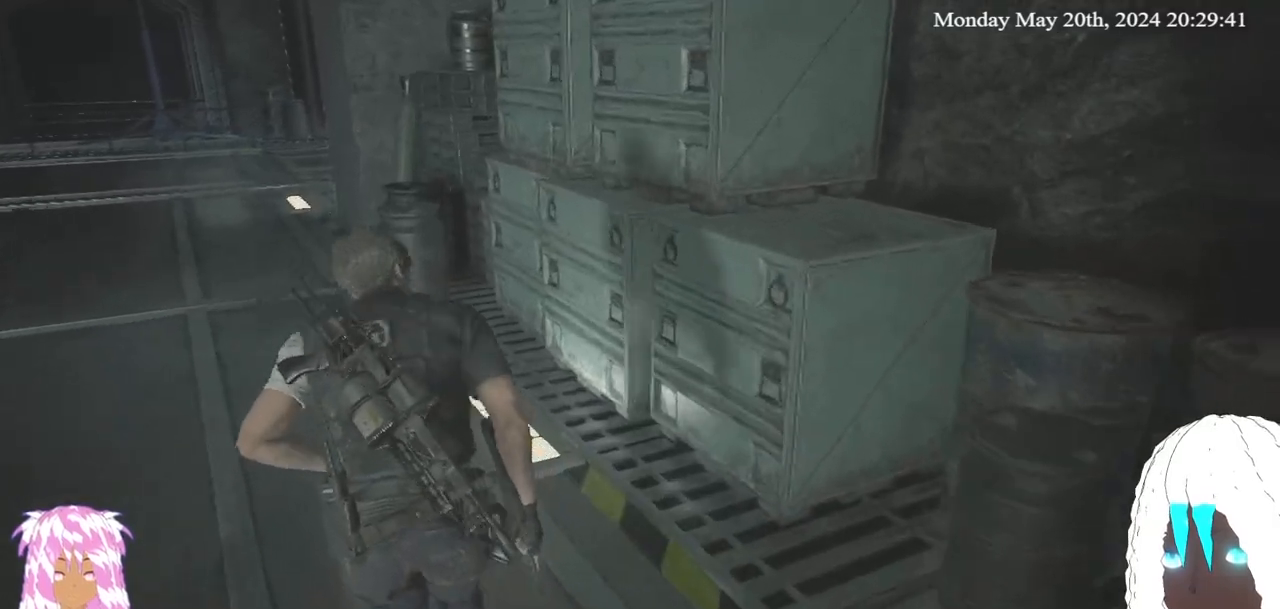
{"buttons": [], "left_stick": "left", "right_stick": "left", "events": [[33, "left_stick", "center"], [33, "right_stick", "left"], [100, "left_stick", "left"]]}
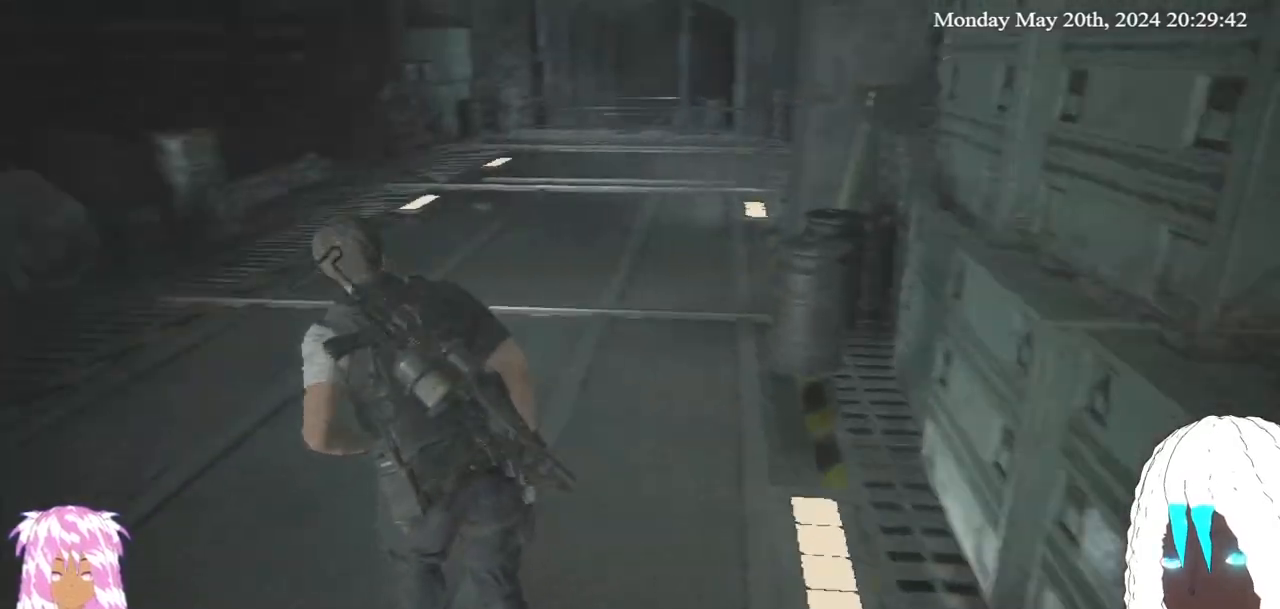
{"buttons": [], "left_stick": "up", "right_stick": "left", "events": [[67, "left_stick", "up-left"], [500, "left_stick", "up"]]}
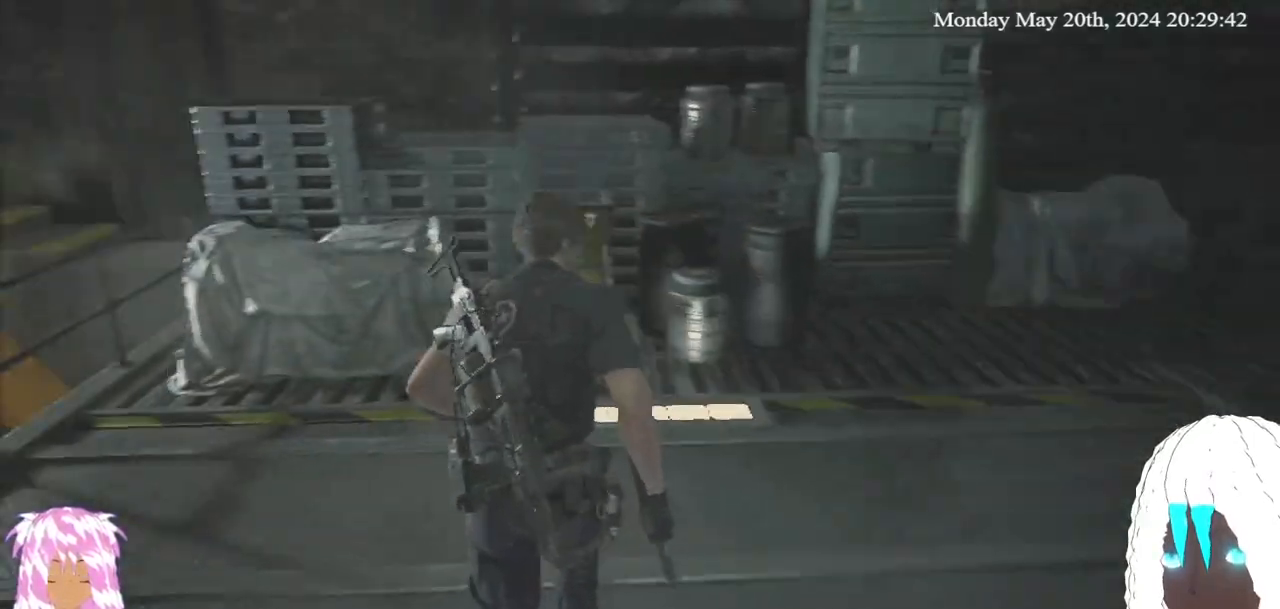
{"buttons": [], "left_stick": "up-right", "right_stick": "left", "events": [[267, "left_stick", "up-right"]]}
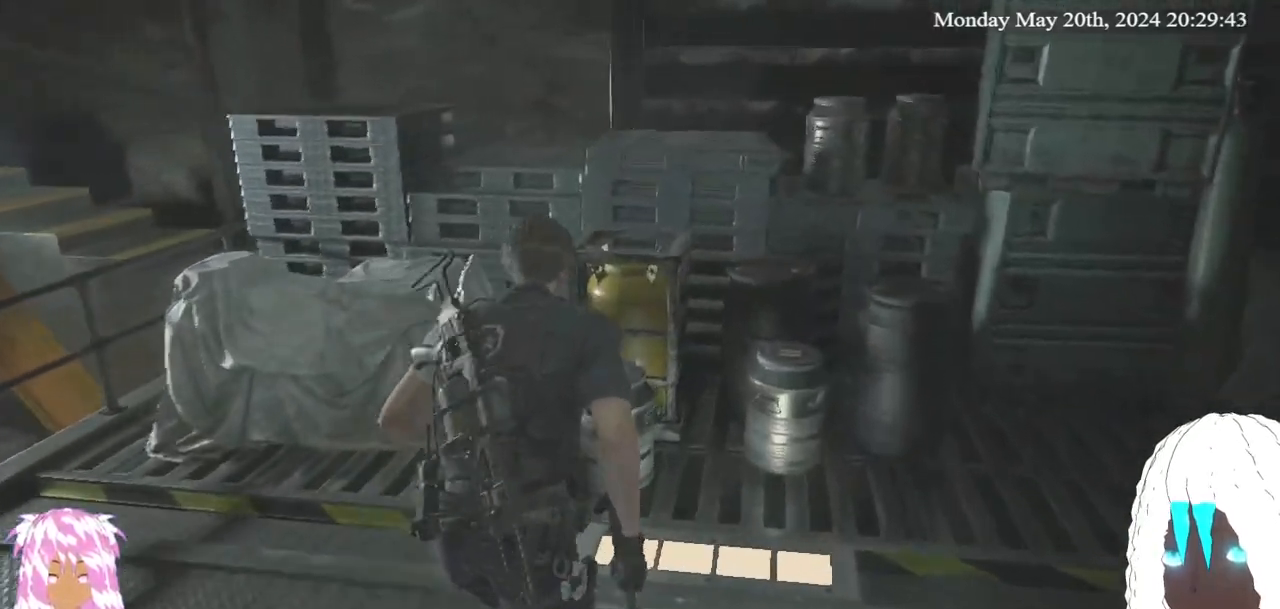
{"buttons": [], "left_stick": "up-right", "right_stick": "right", "events": [[333, "right_stick", "center"], [467, "right_stick", "right"]]}
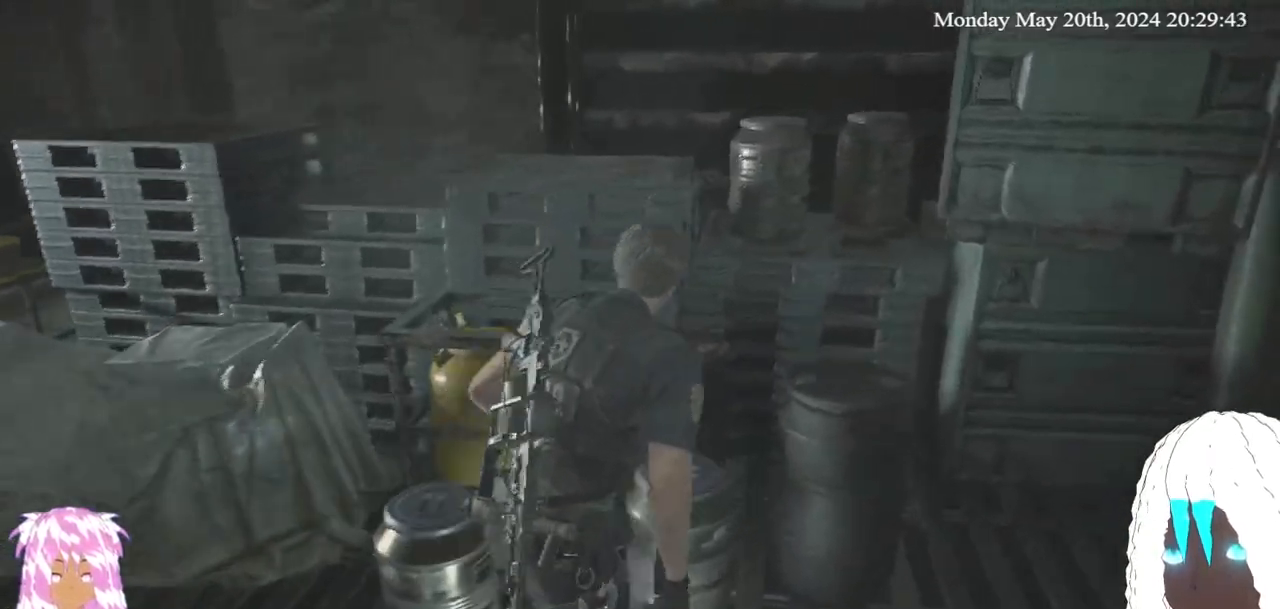
{"buttons": [], "left_stick": "up-right", "right_stick": "right", "events": []}
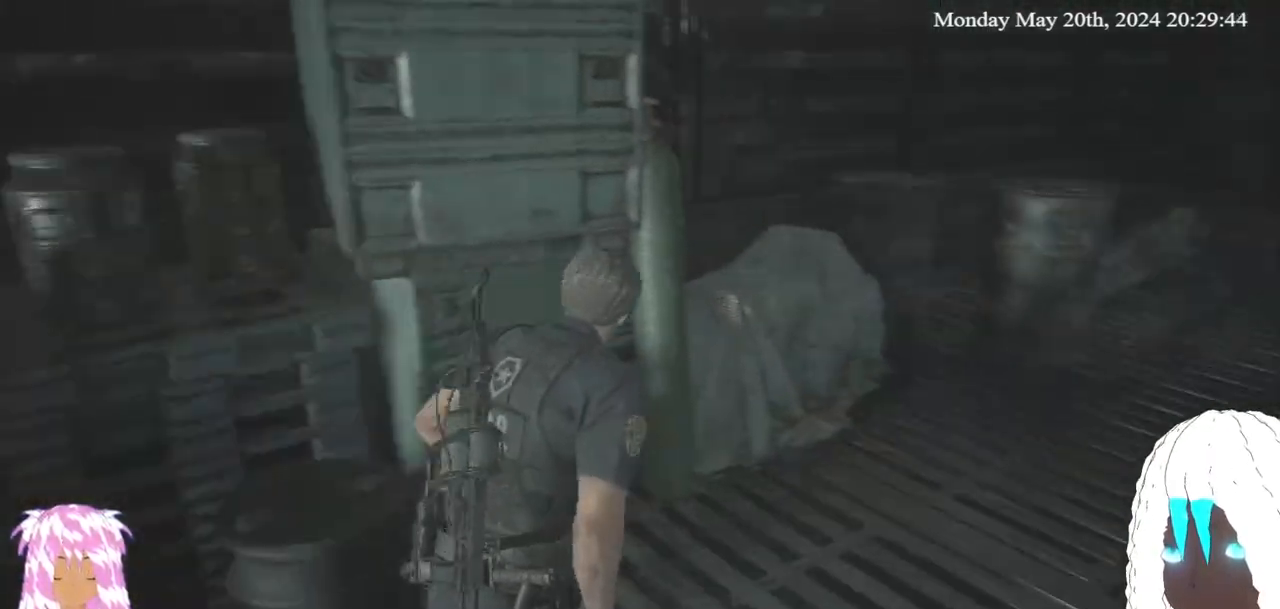
{"buttons": [], "left_stick": "up-right", "right_stick": "center", "events": [[17, "right_stick", "center"]]}